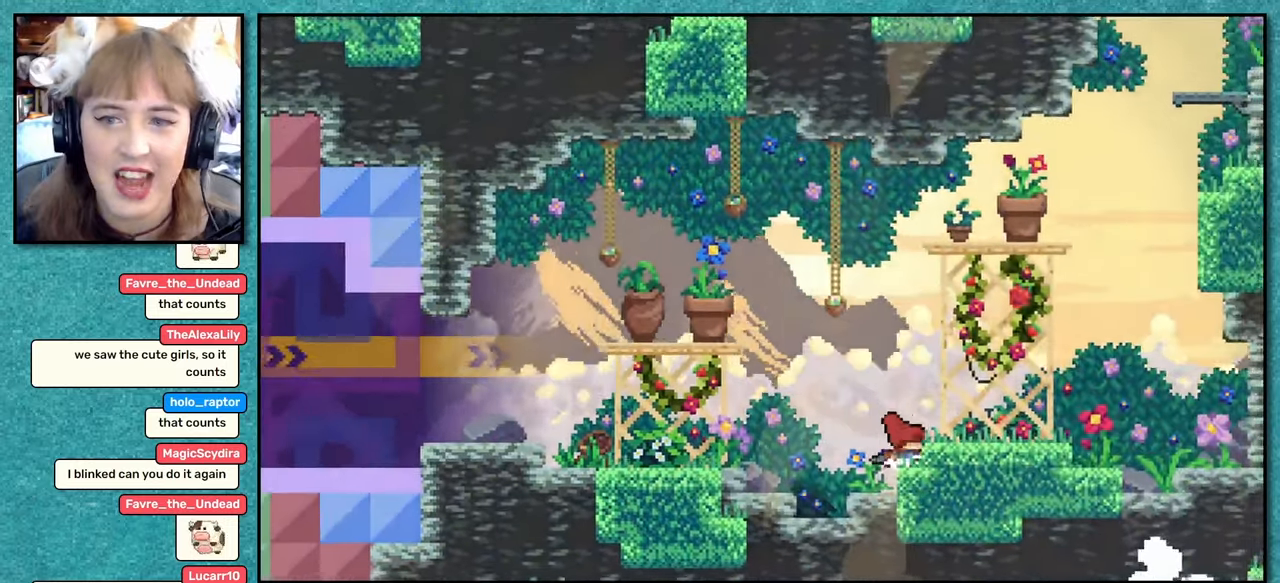
Gameplay with keyboard; each line is a JSON object with the keys held at the frame after it. "events" lists presses ("down") and releases ("up") of "dash", "demo", "down", "grab", "jump", "left", "pause", "right", "talk" and "up" between this image and that frame as [ms after this image, input, new state], when the widget could be followed in between. No other keys are recorded. Mouse input is not recorded. Key names are as the overlay labels them; some are game actions (e.g. jump) rather than physical keys.
{"keys": ["right"], "events": [[117, "grab", "down"], [184, "jump", "down"], [284, "jump", "up"], [400, "grab", "up"], [434, "right", "up"], [500, "right", "down"]]}
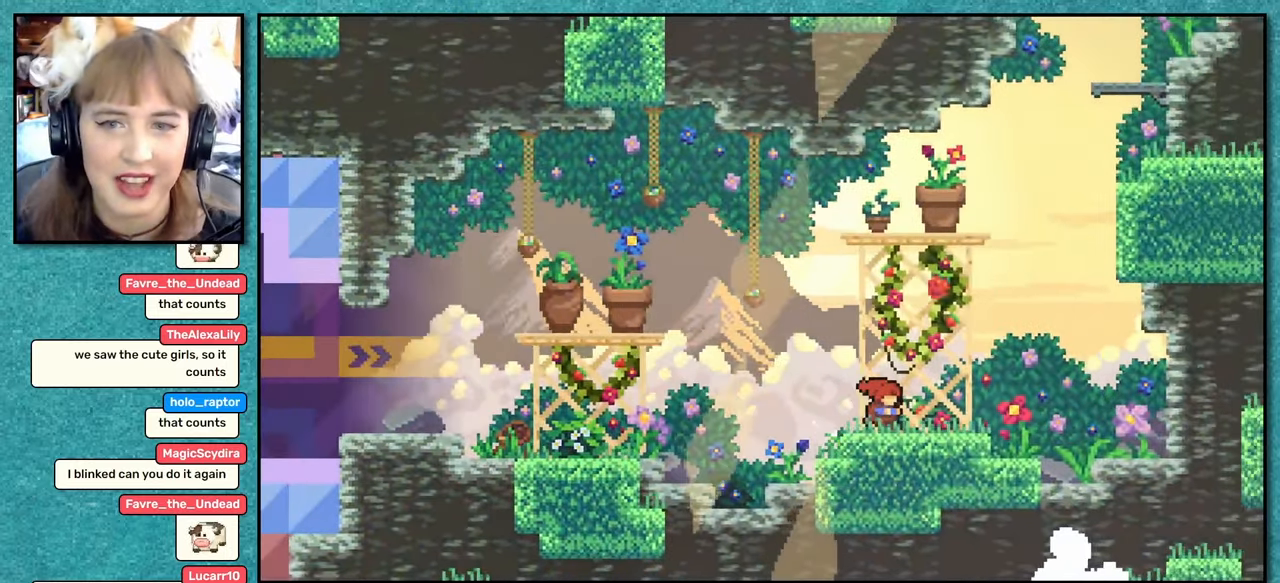
{"keys": [], "events": [[50, "jump", "down"], [150, "jump", "up"], [200, "right", "up"], [200, "up", "down"], [234, "dash", "down"], [384, "up", "up"], [400, "dash", "up"]]}
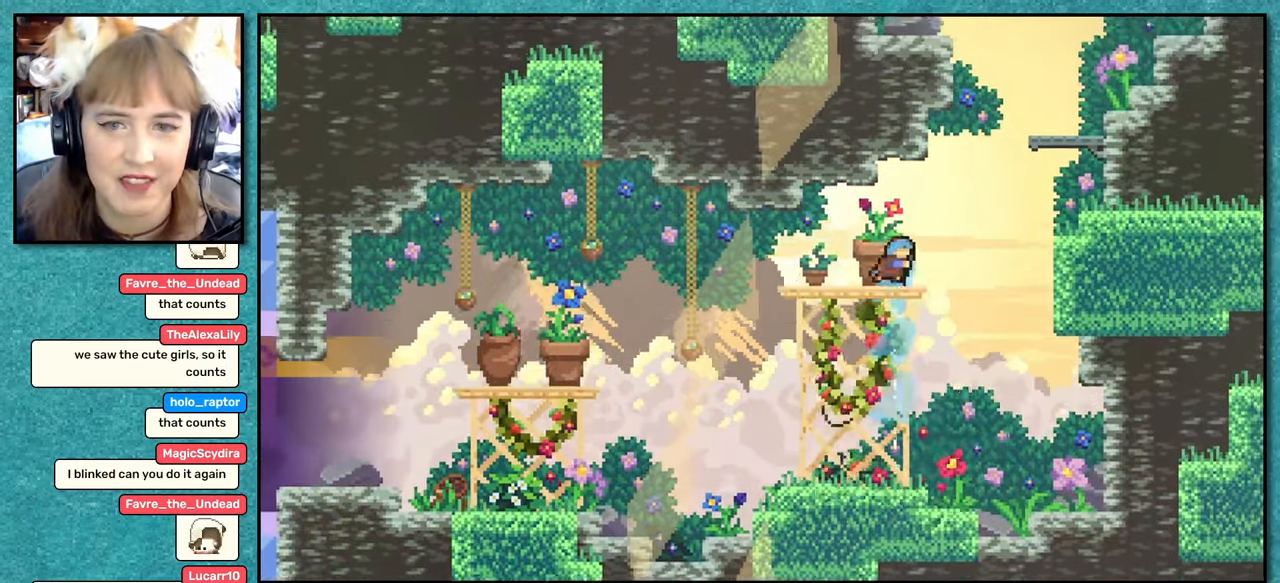
{"keys": ["up"], "events": [[234, "right", "down"], [334, "jump", "down"], [484, "right", "up"], [484, "up", "down"], [500, "jump", "up"]]}
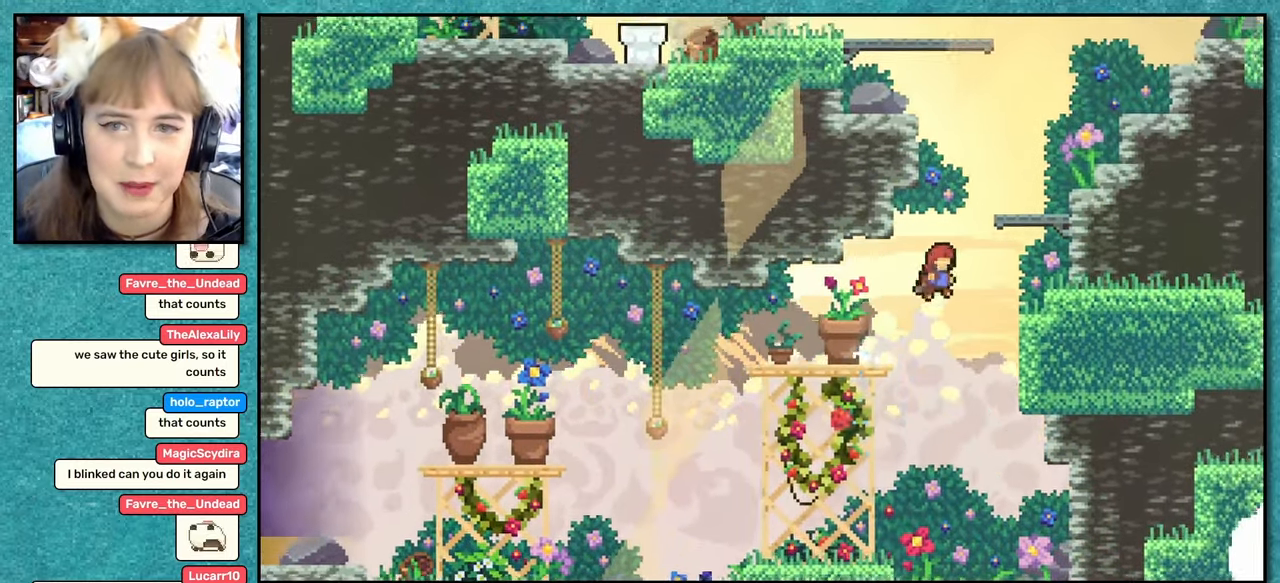
{"keys": ["jump", "left"], "events": [[34, "dash", "down"], [150, "up", "up"], [184, "dash", "up"], [284, "jump", "down"], [434, "left", "down"]]}
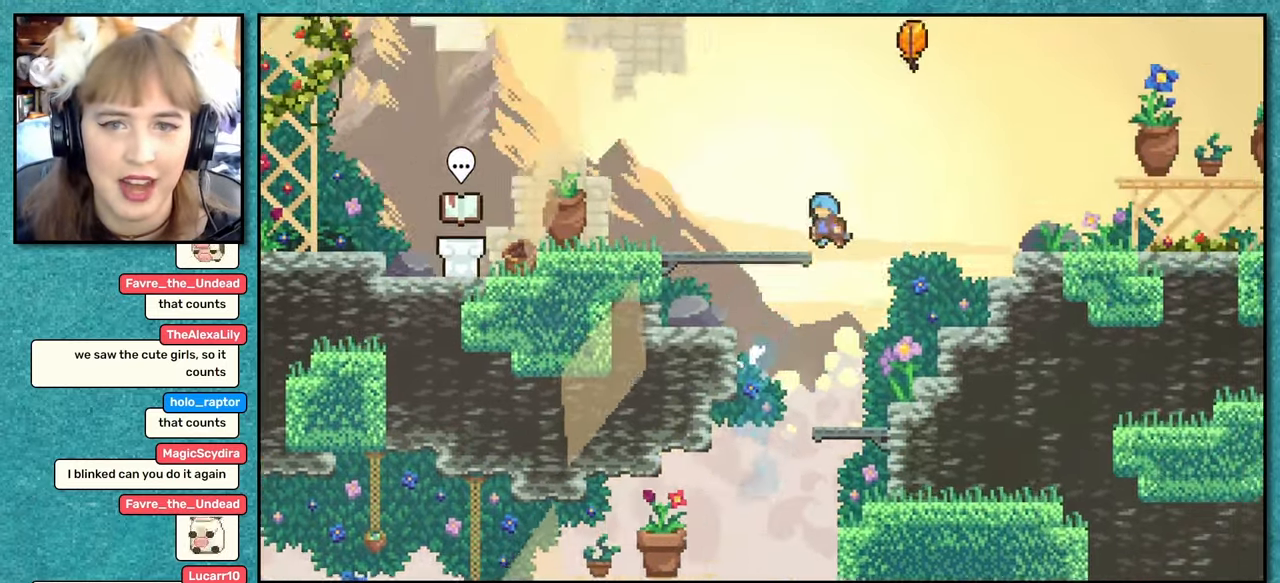
{"keys": ["dash", "down", "jump", "left"], "events": [[167, "jump", "up"], [233, "left", "up"], [300, "down", "down"], [316, "left", "down"], [416, "dash", "down"], [433, "jump", "down"]]}
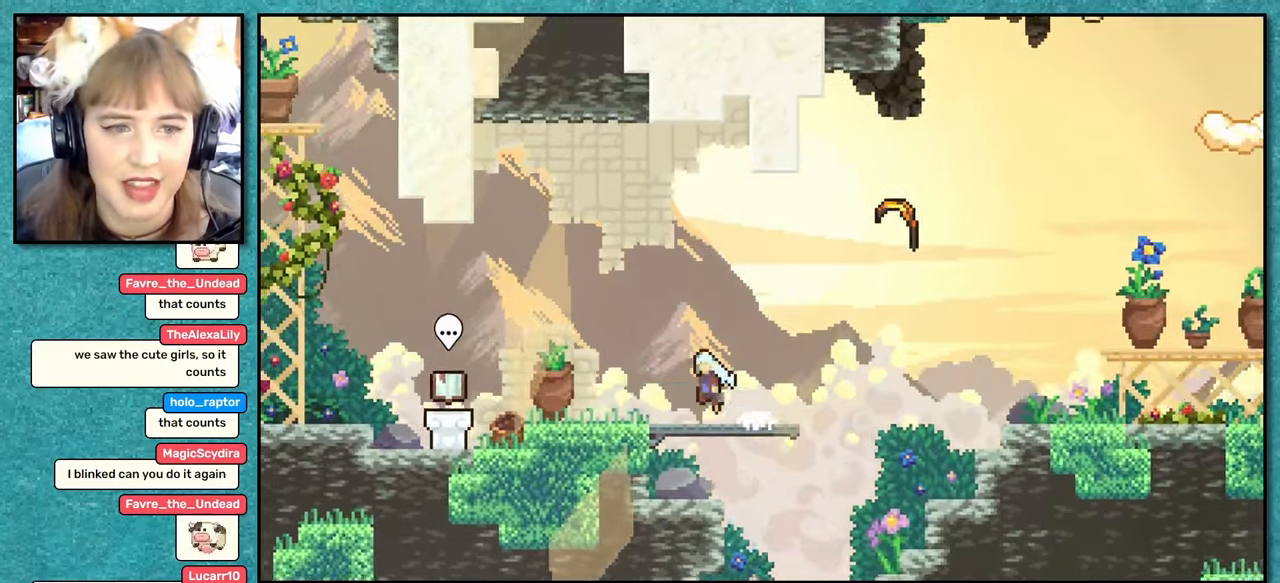
{"keys": ["talk"], "events": [[66, "jump", "up"], [83, "dash", "up"], [166, "down", "up"], [216, "left", "up"], [450, "talk", "down"]]}
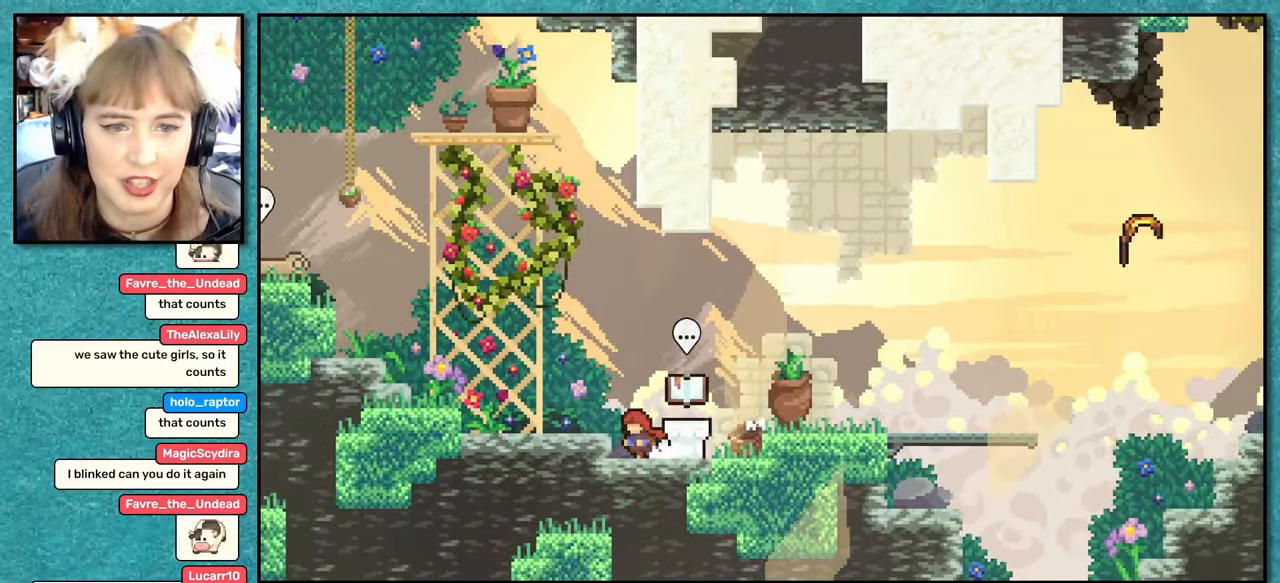
{"keys": [], "events": [[66, "talk", "up"]]}
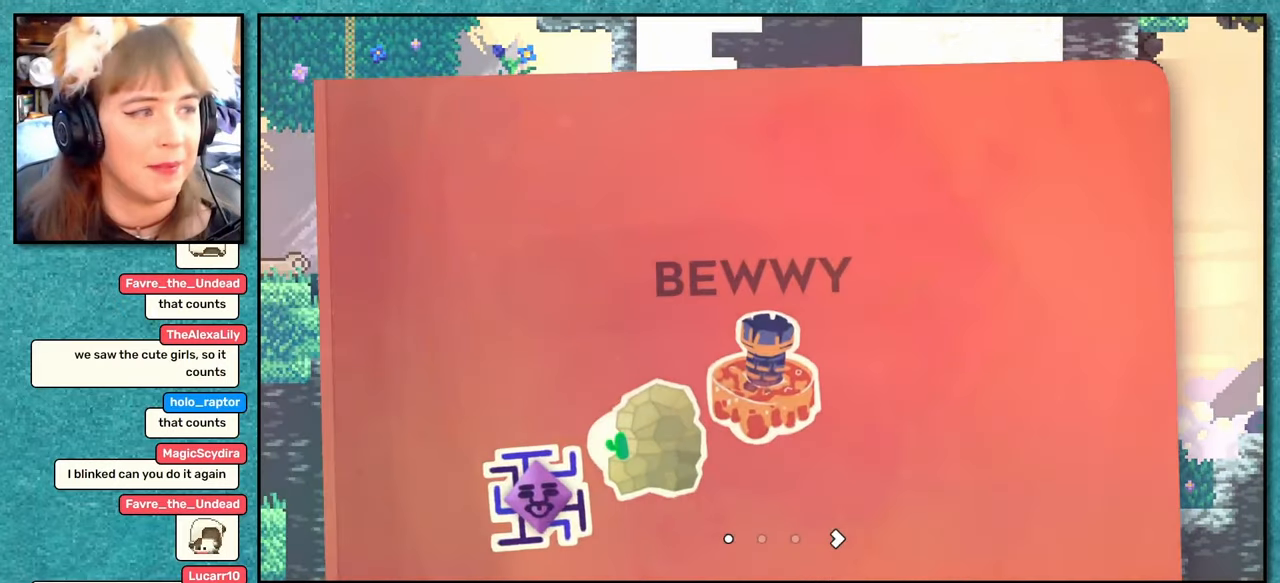
{"keys": [], "events": []}
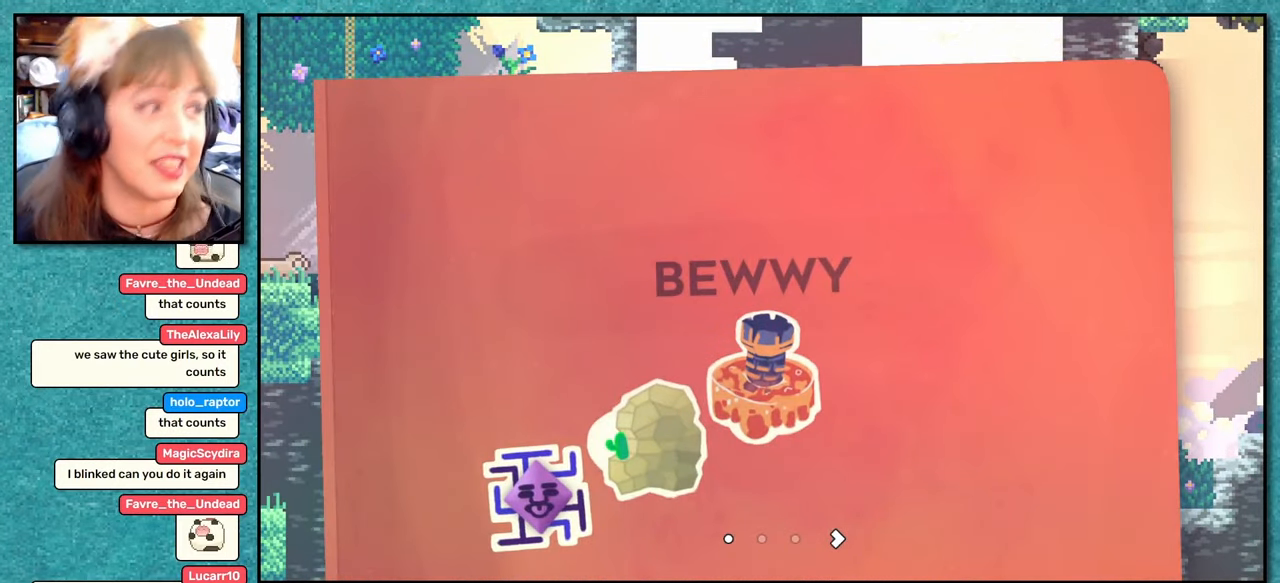
{"keys": [], "events": []}
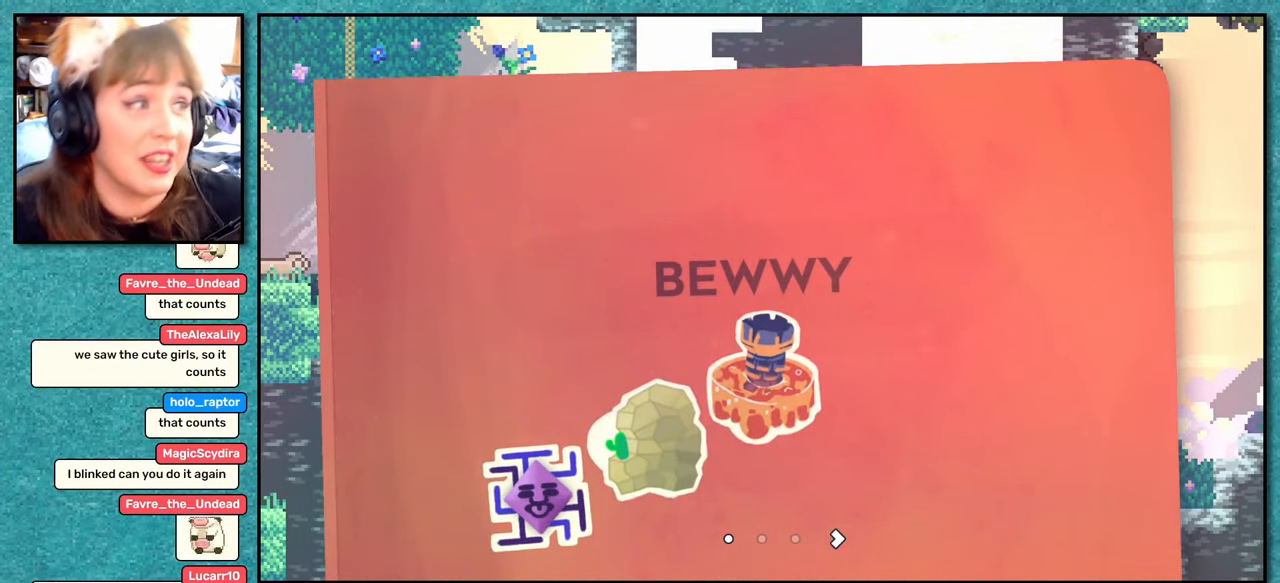
{"keys": [], "events": []}
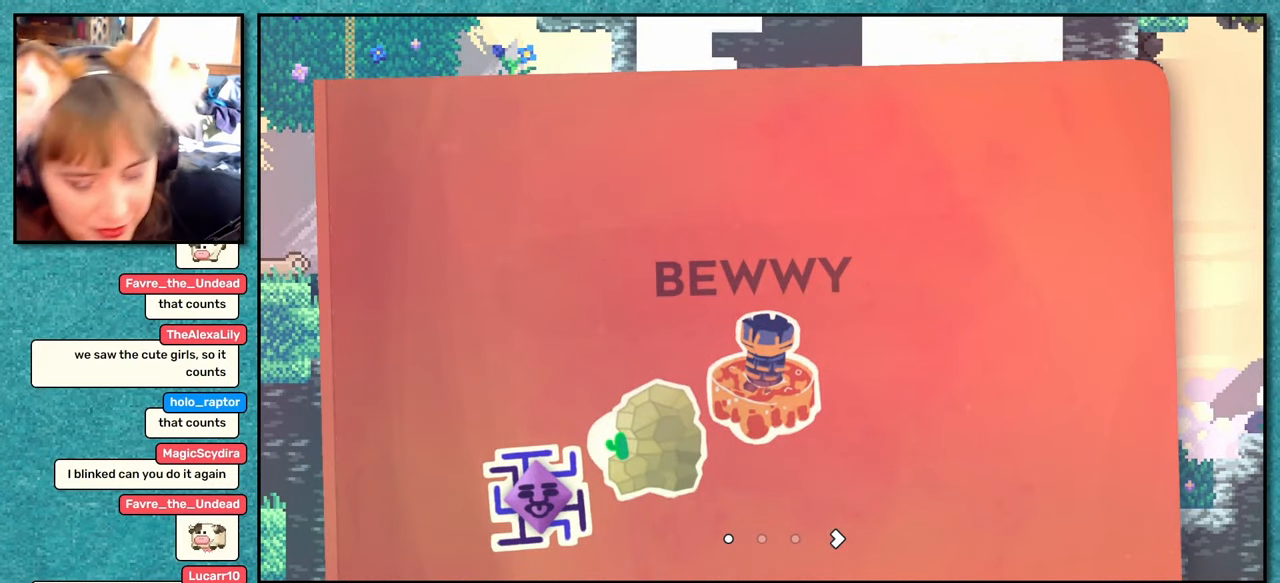
{"keys": [], "events": []}
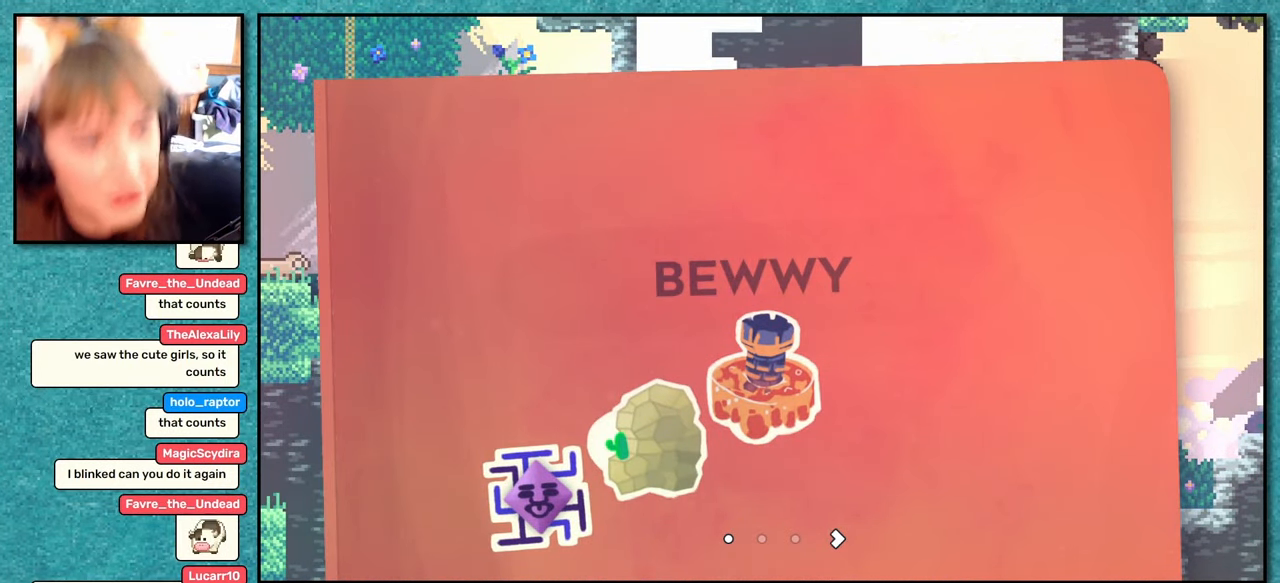
{"keys": [], "events": []}
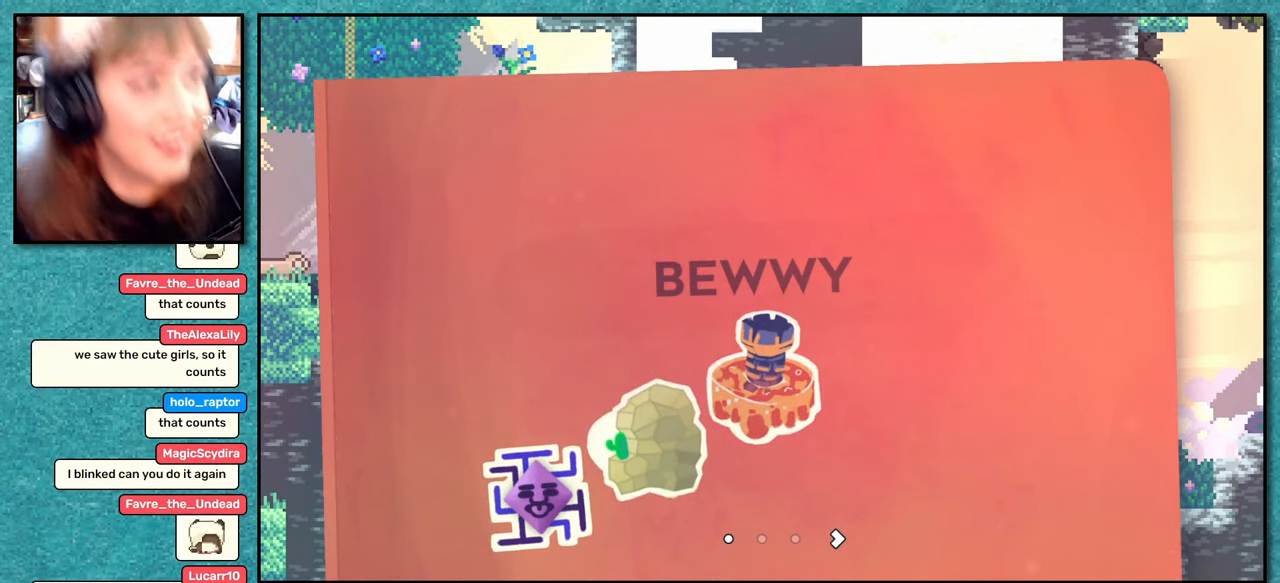
{"keys": [], "events": []}
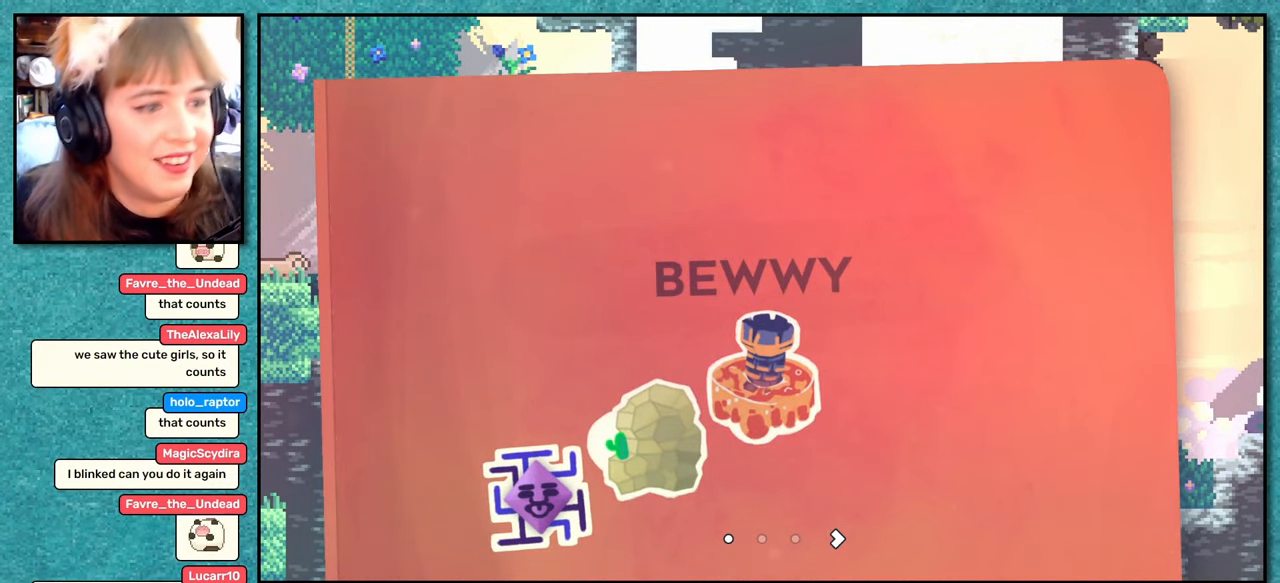
{"keys": [], "events": []}